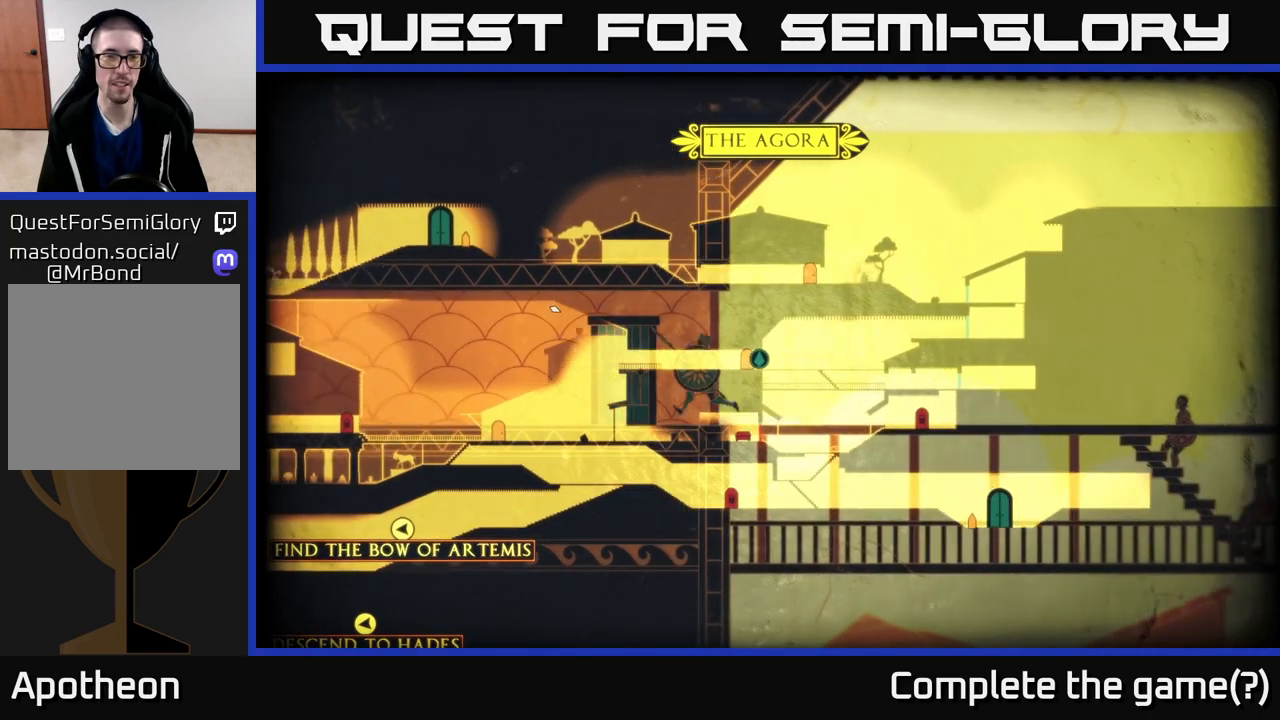
Gameplay with a controller (Xbox layout); each line is a JSON object with the inputs held at the frame after it. "events" lists button and stick changes between this image and that frame as [ms after this image, input, new state], when the widget could be followed in between.
{"buttons": [], "left_stick": "center", "right_stick": "left", "events": [[100, "right_stick", "left"], [217, "left_stick", "center"]]}
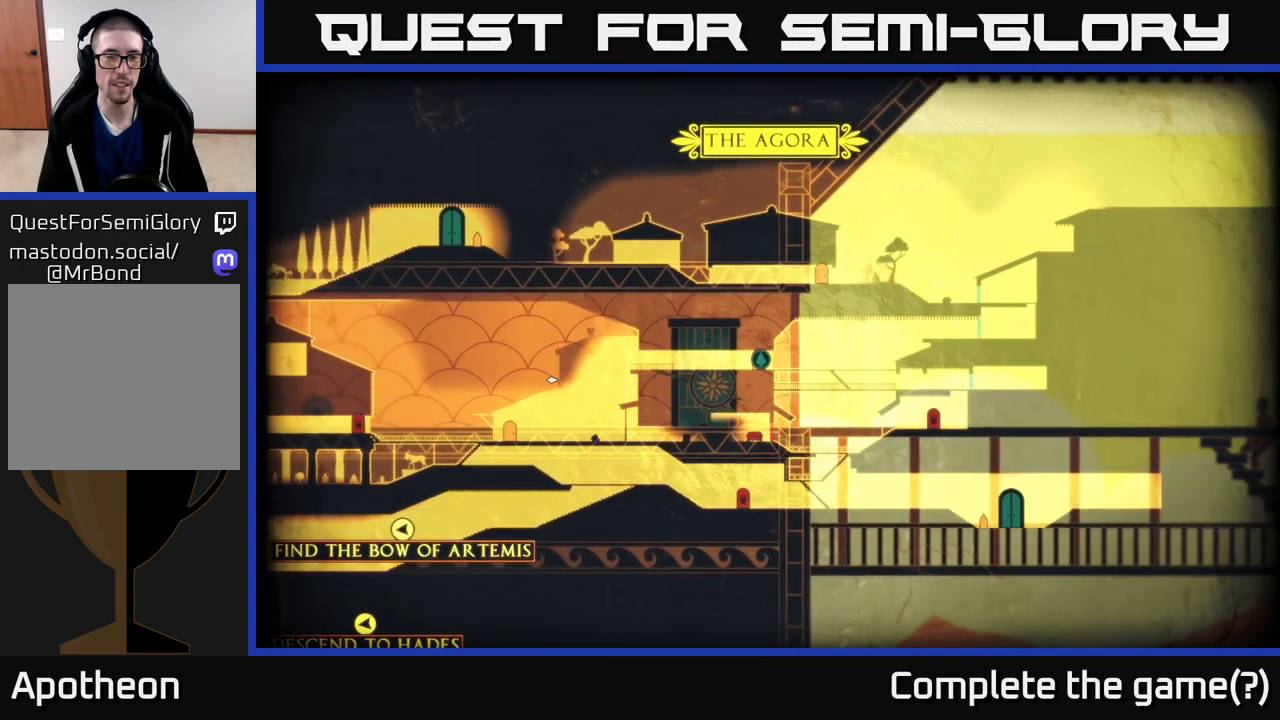
{"buttons": [], "left_stick": "left", "right_stick": "left", "events": [[83, "left_stick", "left"]]}
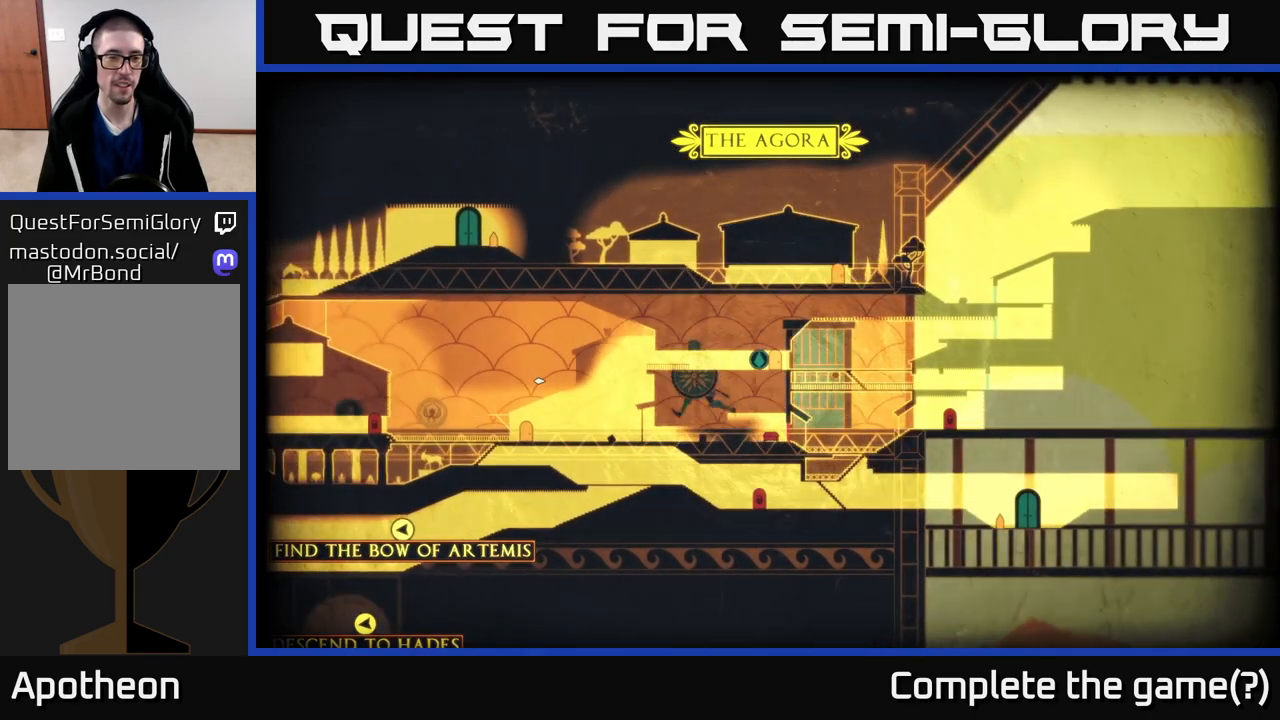
{"buttons": [], "left_stick": "center", "right_stick": "left", "events": [[350, "left_stick", "center"]]}
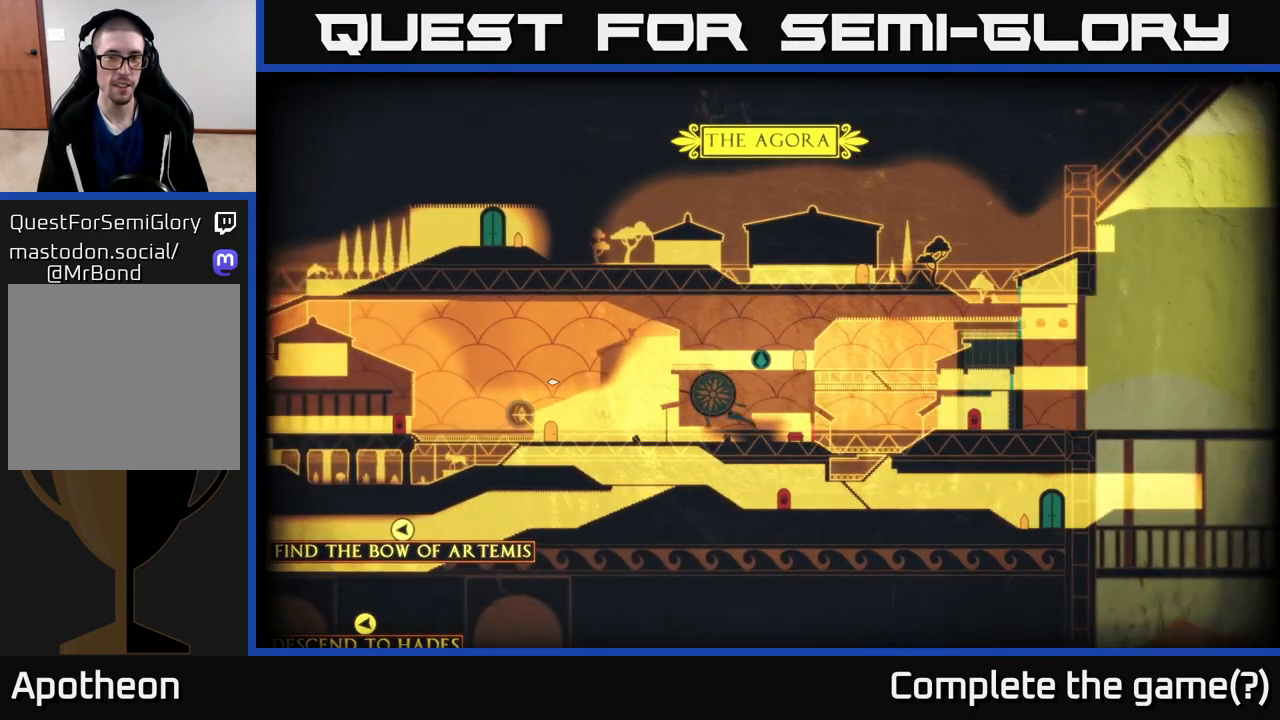
{"buttons": [], "left_stick": "center", "right_stick": "center", "events": [[183, "SELECT", "down"], [200, "right_stick", "center"], [317, "SELECT", "up"]]}
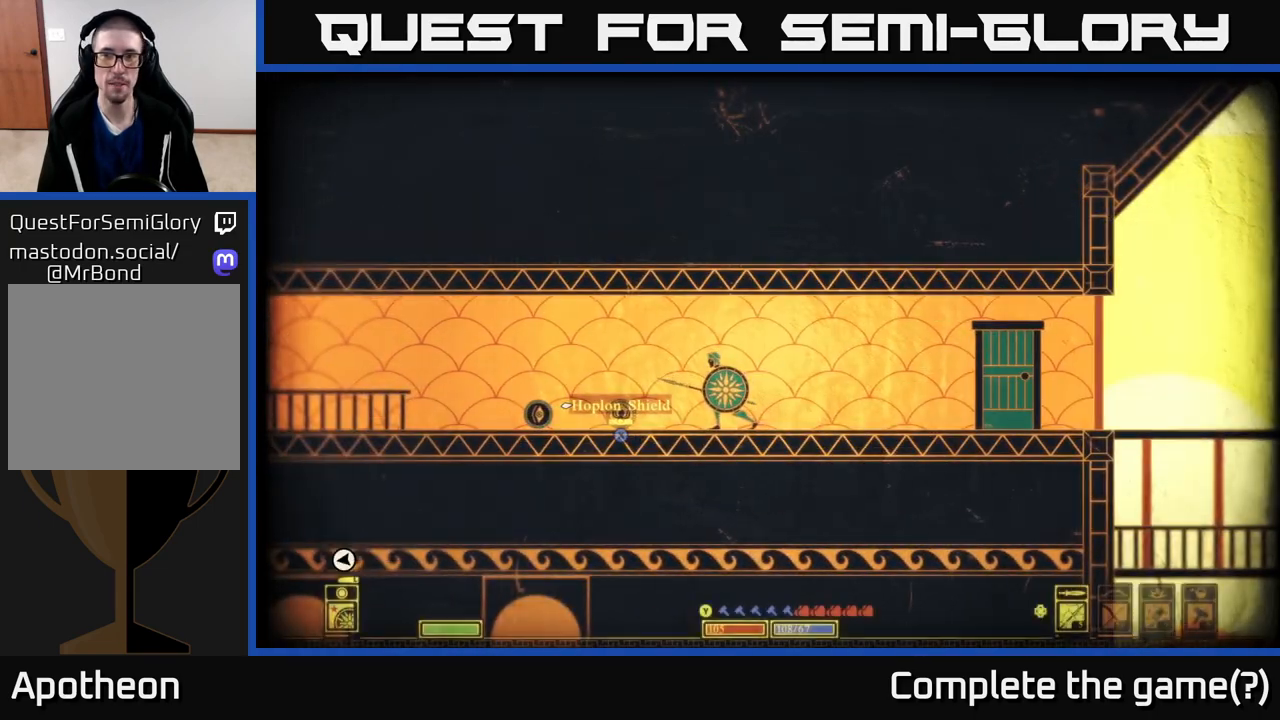
{"buttons": [], "left_stick": "center", "right_stick": "center", "events": [[17, "START", "down"], [150, "START", "up"]]}
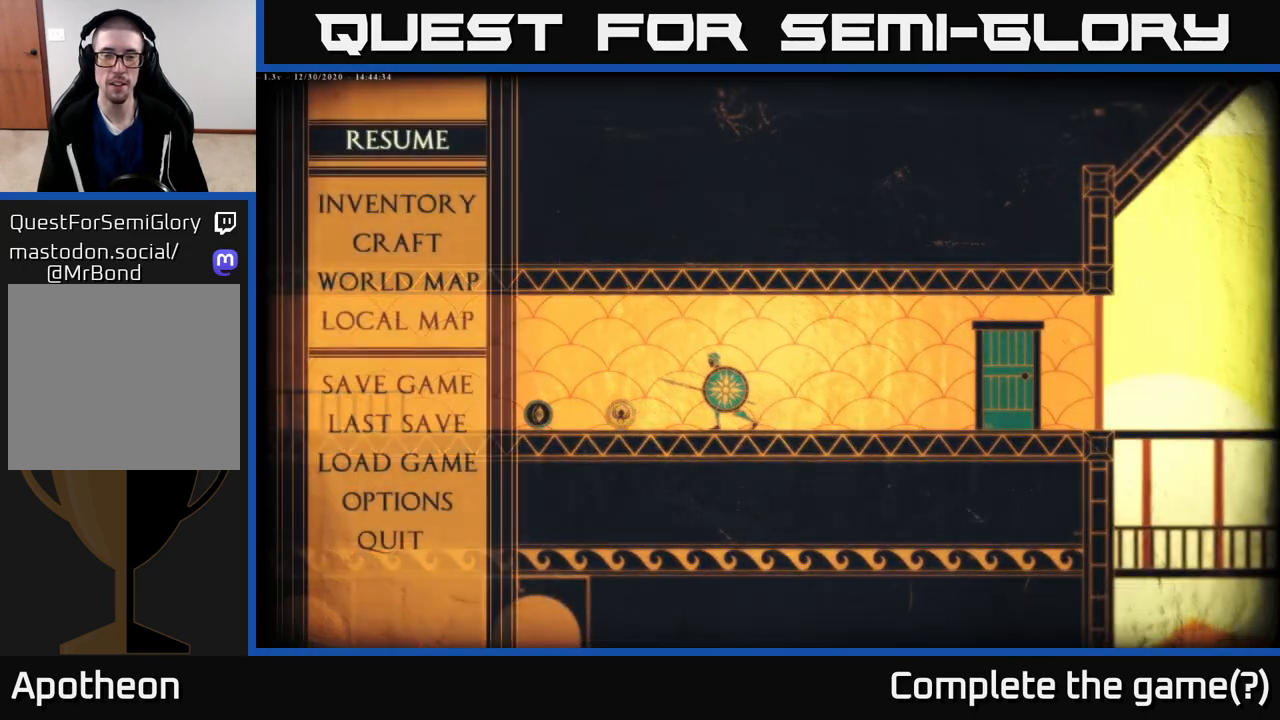
{"buttons": [], "left_stick": "center", "right_stick": "center", "events": []}
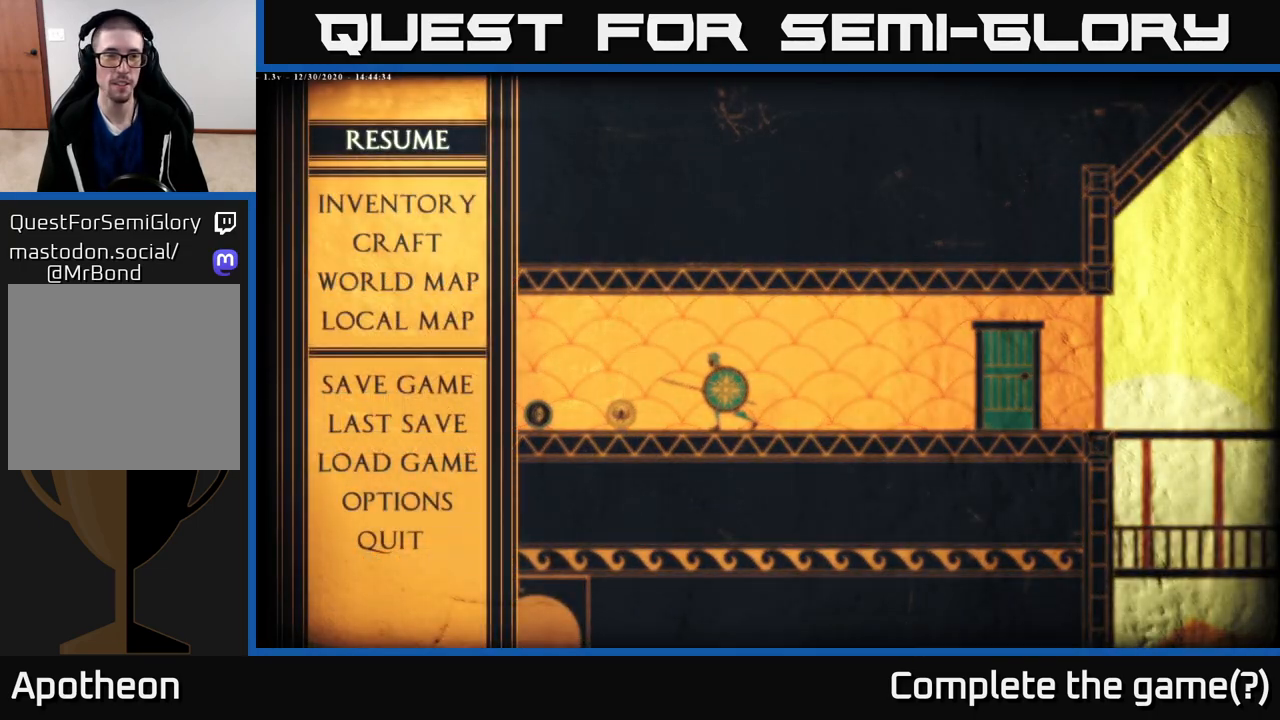
{"buttons": ["A"], "left_stick": "center", "right_stick": "center", "events": [[200, "left_stick", "down"], [367, "left_stick", "center"], [450, "A", "down"]]}
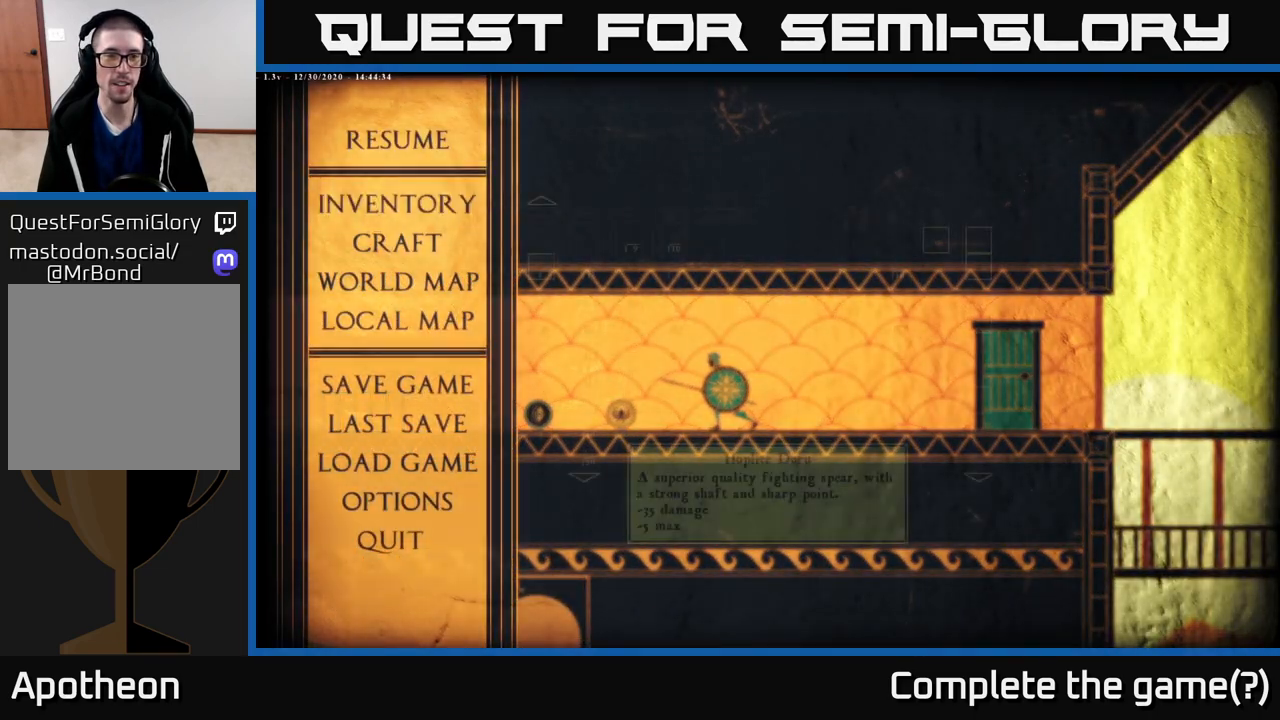
{"buttons": [], "left_stick": "center", "right_stick": "center", "events": [[33, "A", "up"]]}
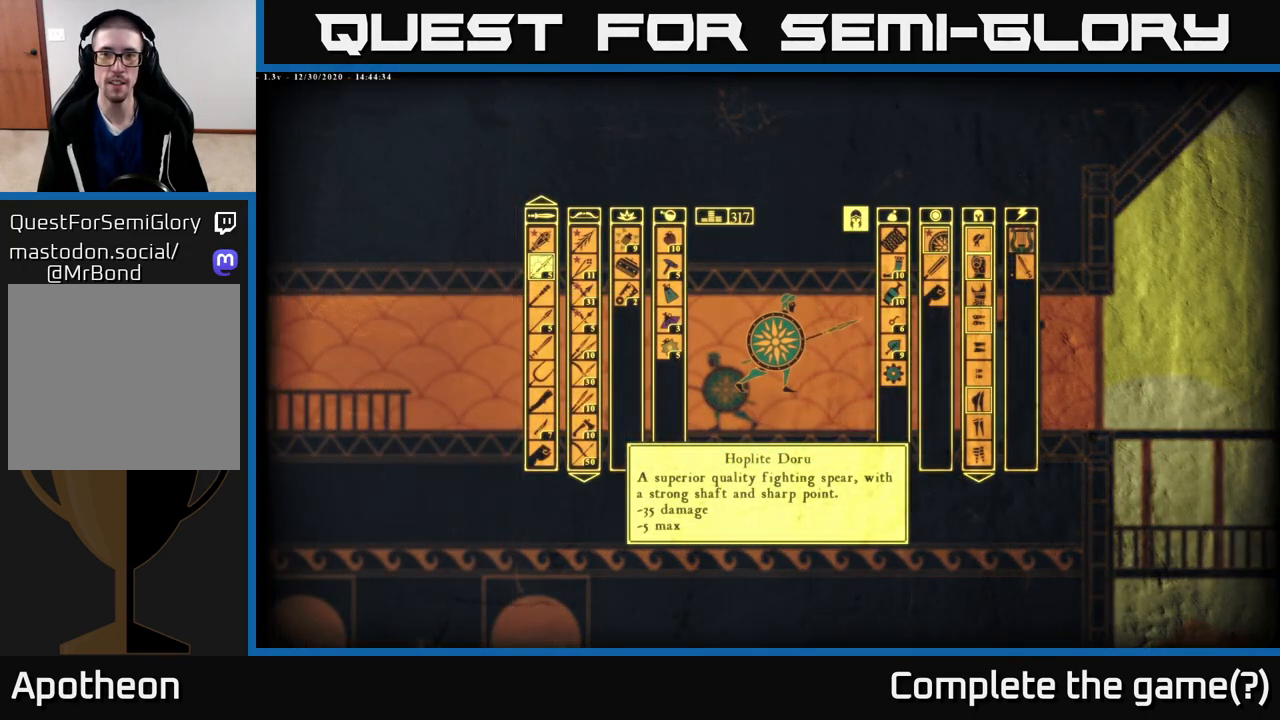
{"buttons": [], "left_stick": "center", "right_stick": "center", "events": []}
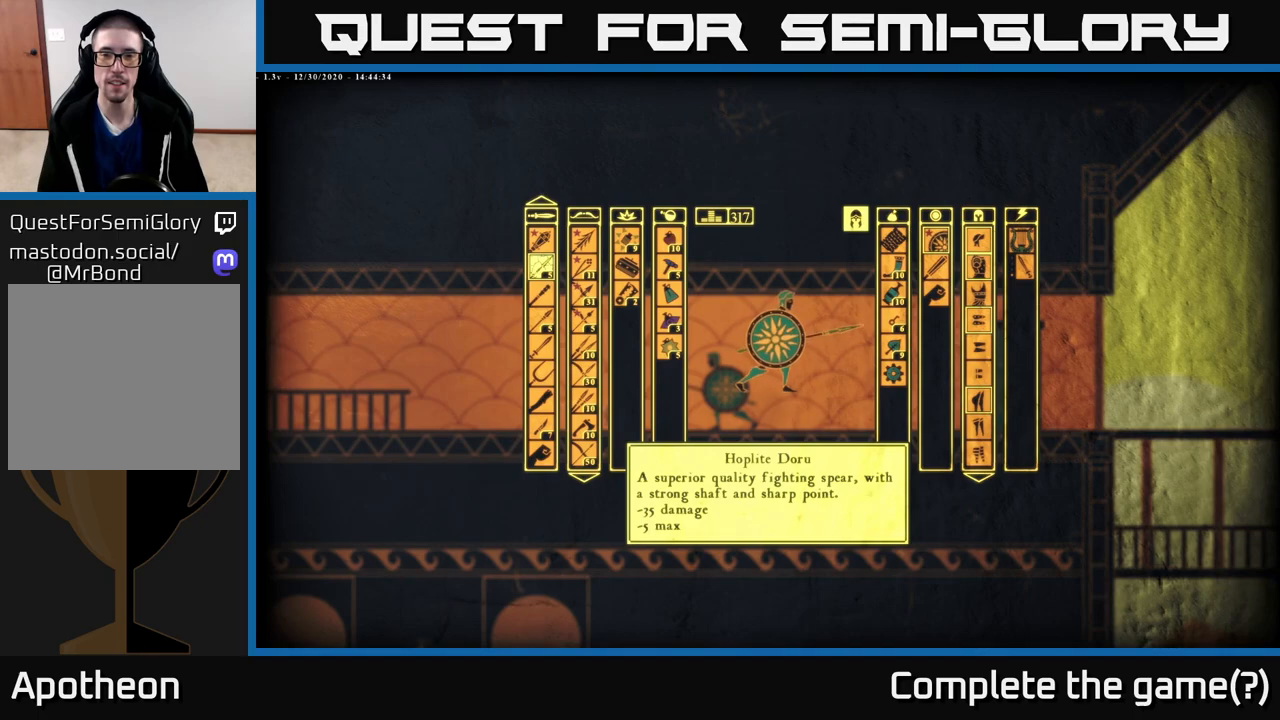
{"buttons": [], "left_stick": "center", "right_stick": "center", "events": []}
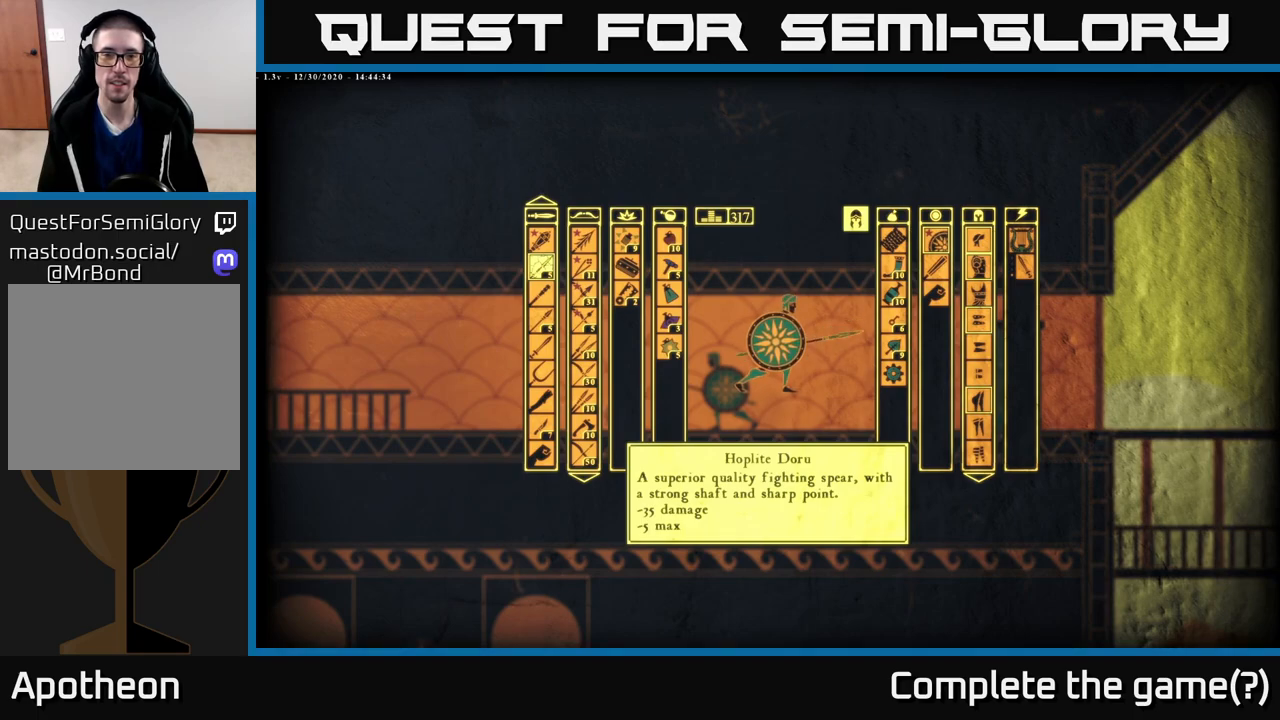
{"buttons": [], "left_stick": "left", "right_stick": "center", "events": [[317, "B", "down"], [400, "B", "up"], [467, "left_stick", "left"]]}
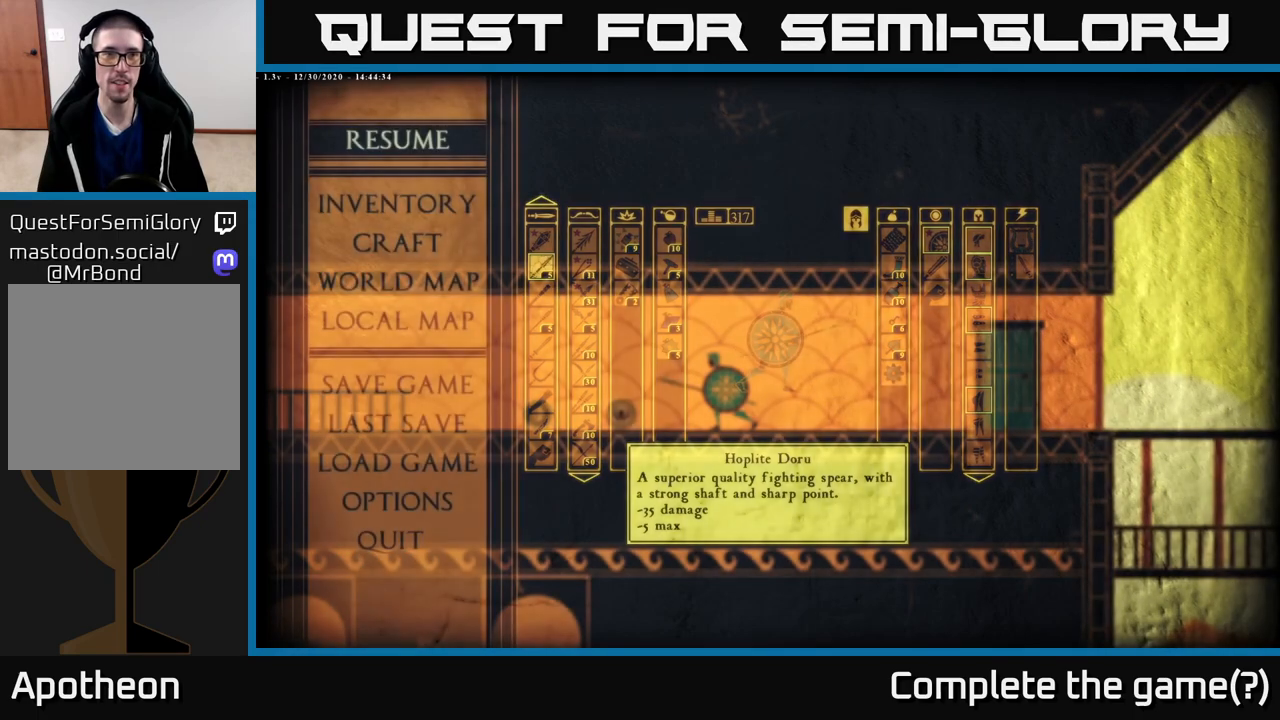
{"buttons": [], "left_stick": "left", "right_stick": "center", "events": [[150, "right_stick", "left"], [483, "right_stick", "center"]]}
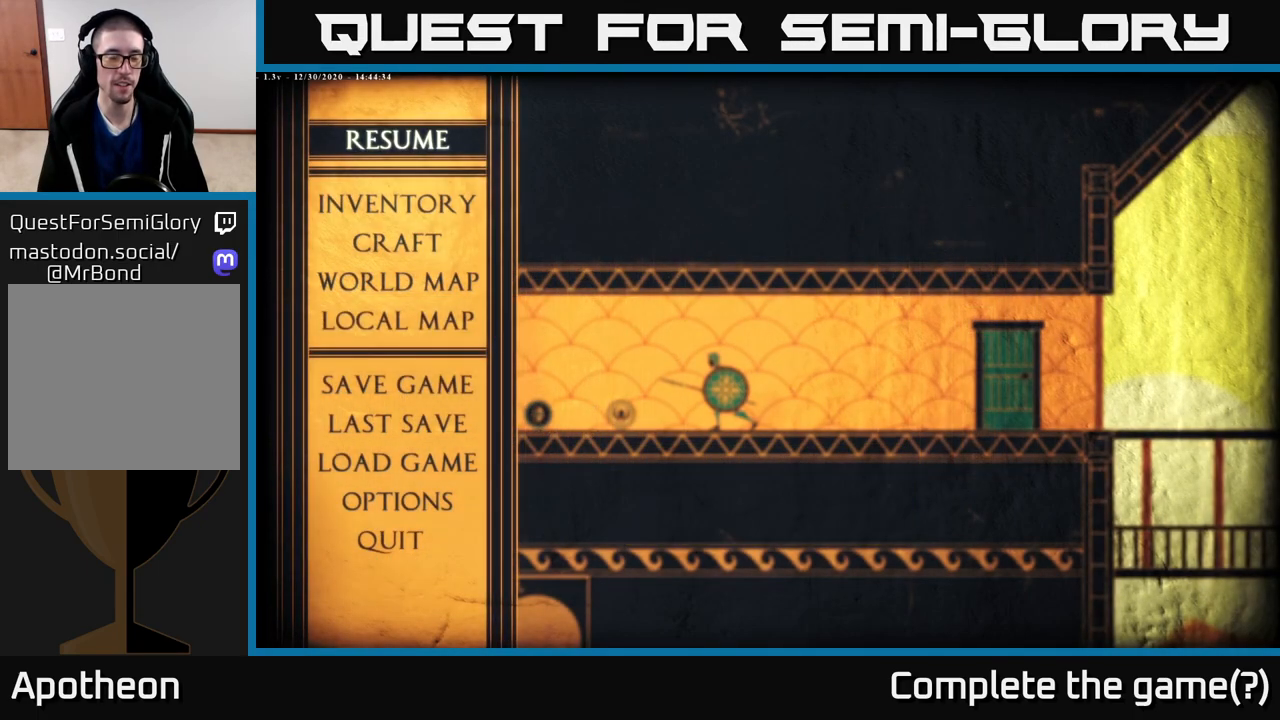
{"buttons": [], "left_stick": "left", "right_stick": "center", "events": [[117, "B", "down"], [183, "B", "up"]]}
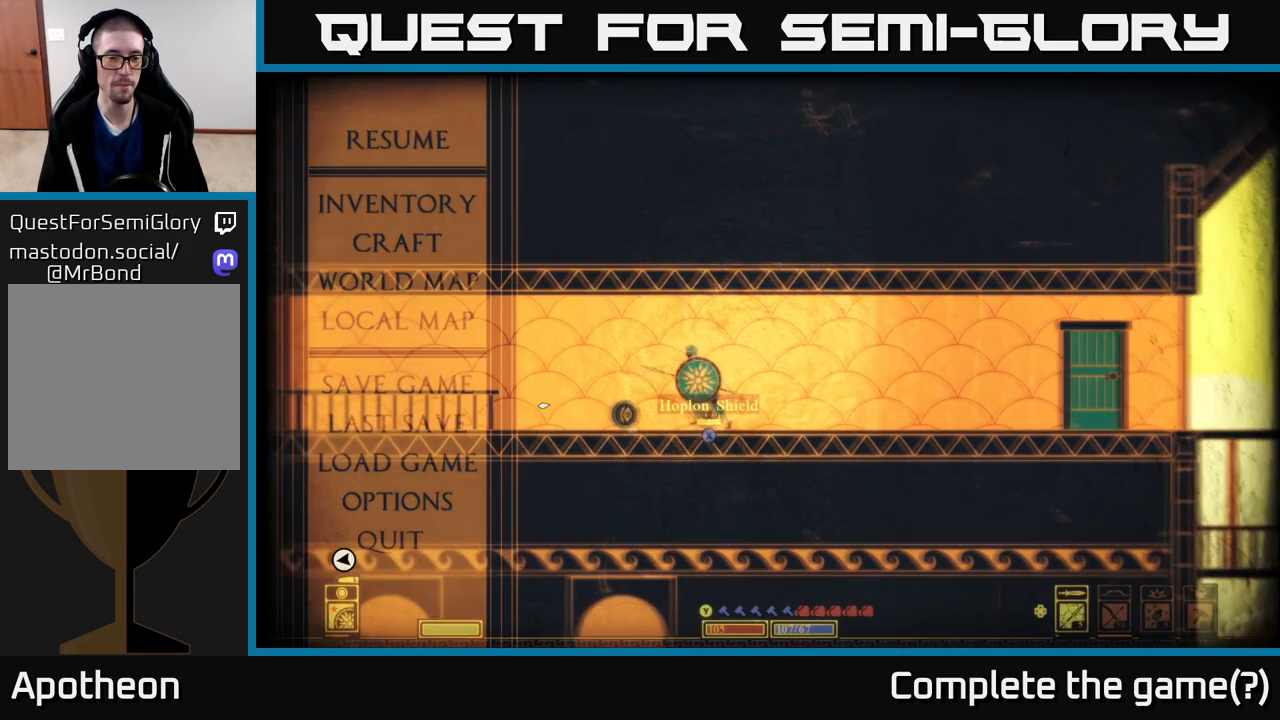
{"buttons": [], "left_stick": "left", "right_stick": "center", "events": []}
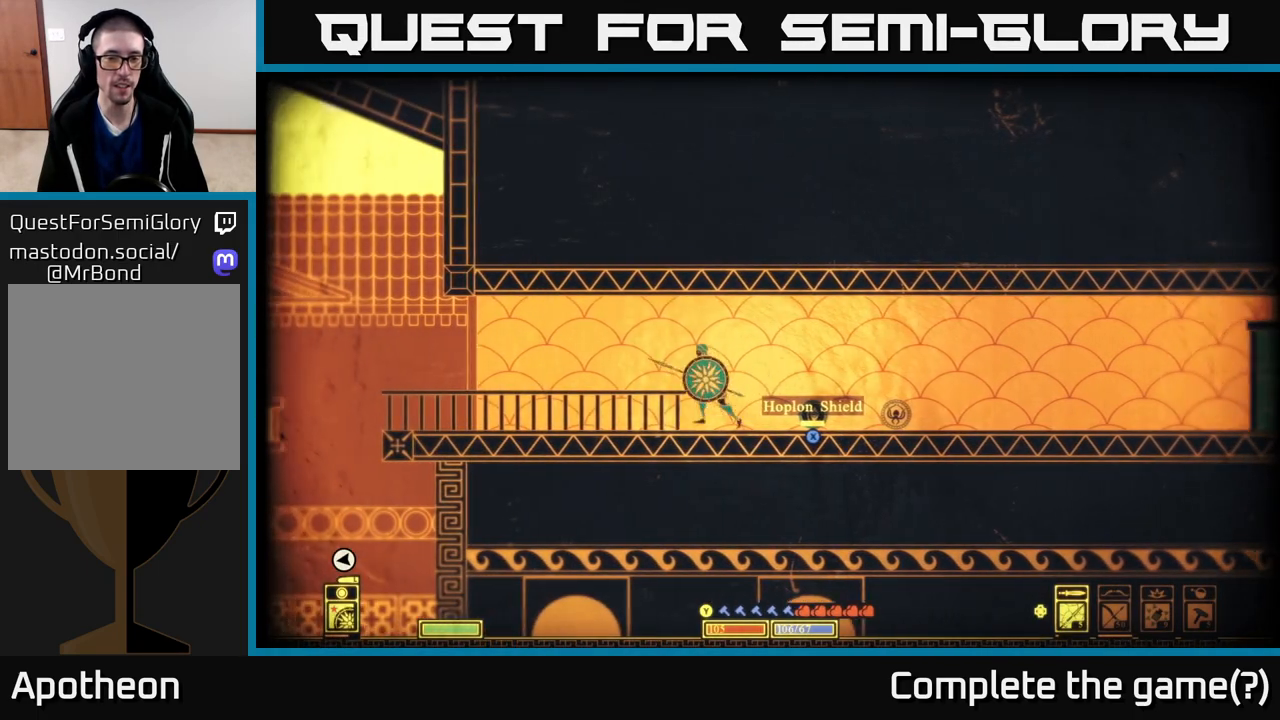
{"buttons": [], "left_stick": "right", "right_stick": "center", "events": [[67, "left_stick", "right"]]}
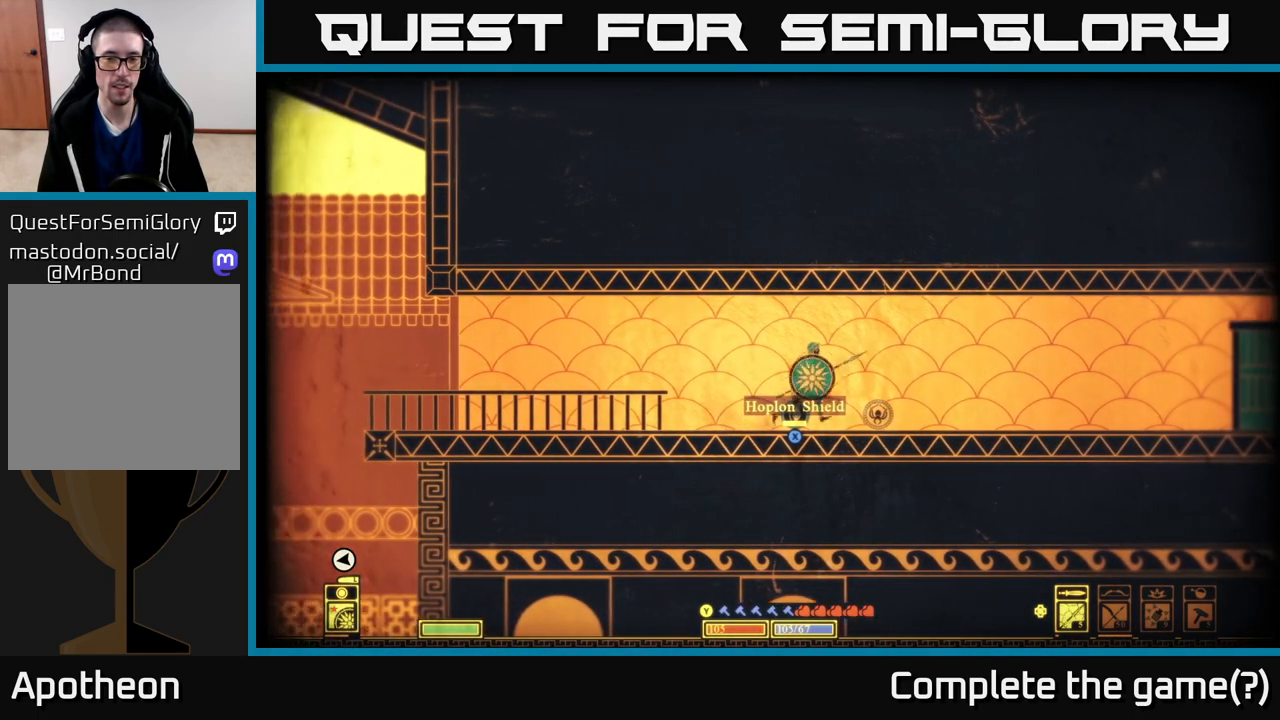
{"buttons": [], "left_stick": "center", "right_stick": "center", "events": [[283, "left_stick", "center"]]}
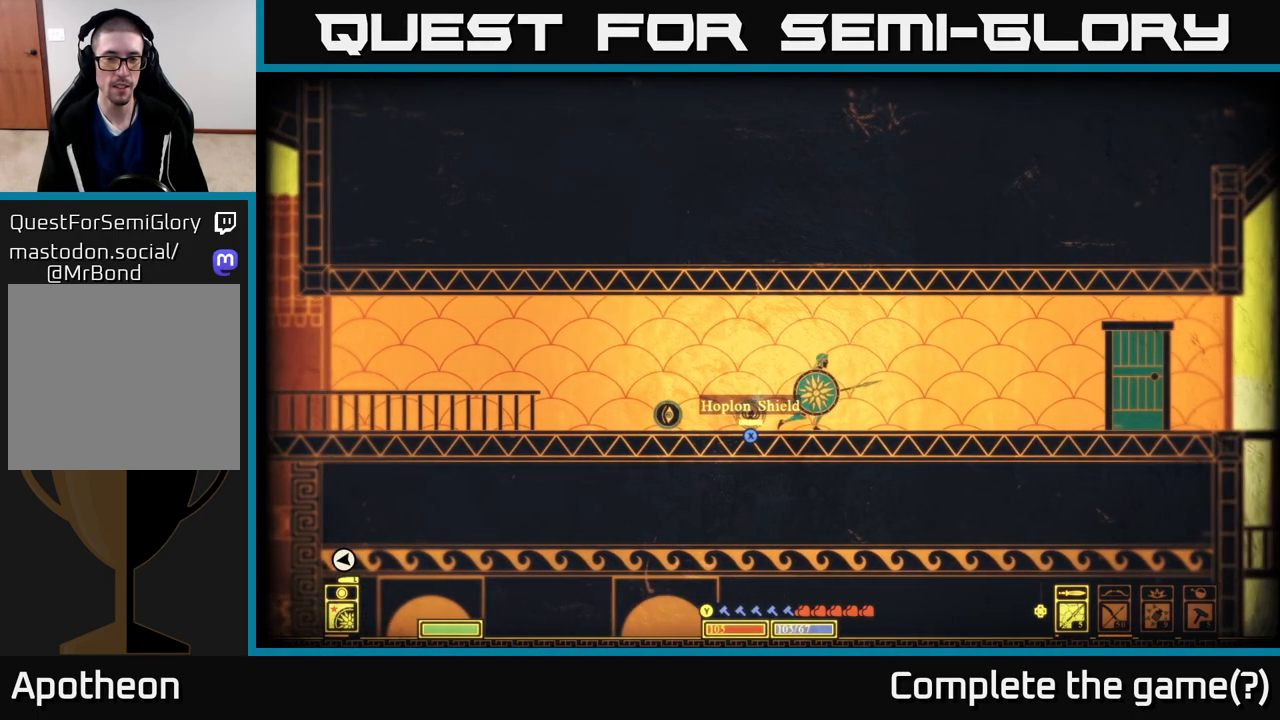
{"buttons": [], "left_stick": "left", "right_stick": "left", "events": [[83, "left_stick", "left"], [417, "right_stick", "left"]]}
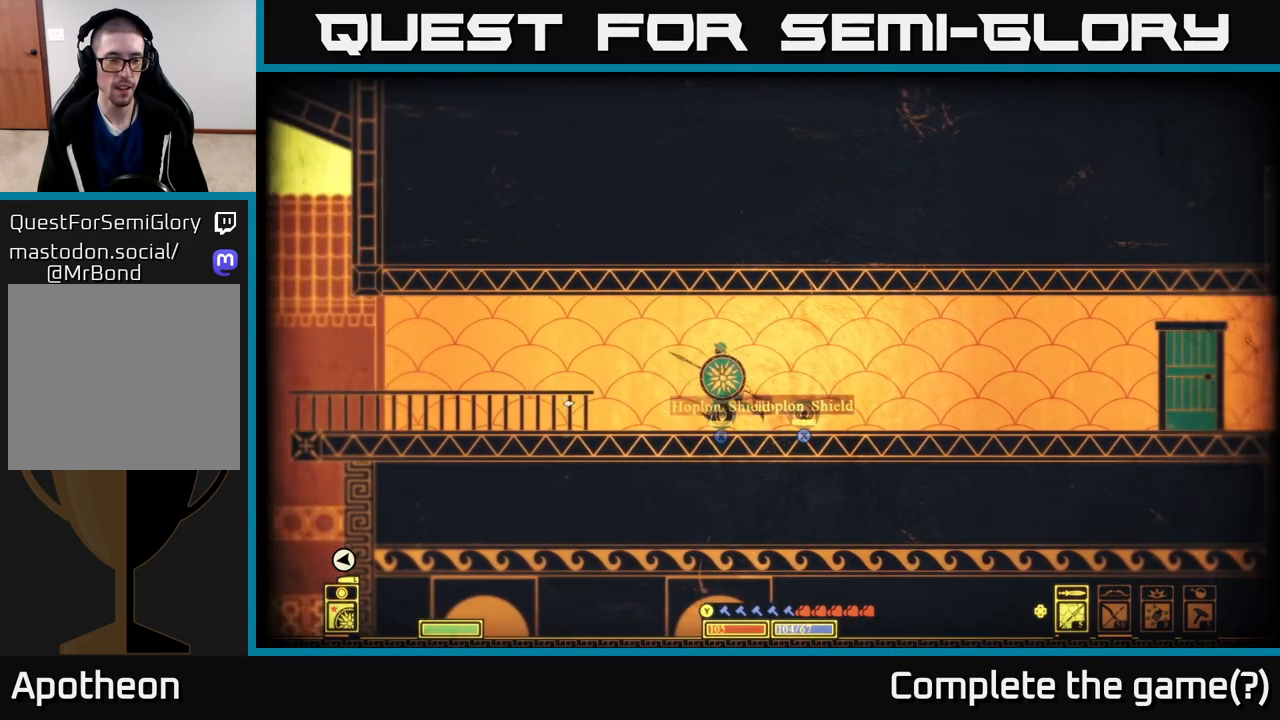
{"buttons": [], "left_stick": "left", "right_stick": "left", "events": []}
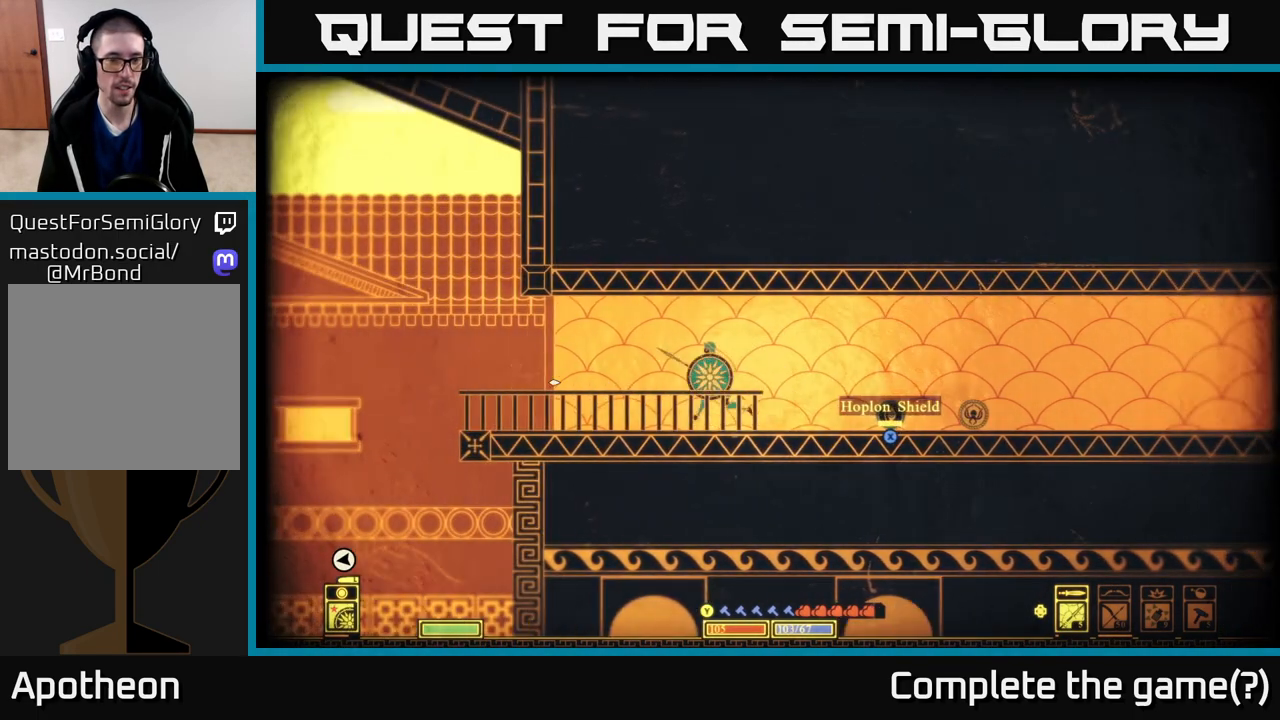
{"buttons": [], "left_stick": "left", "right_stick": "center", "events": [[267, "right_stick", "center"]]}
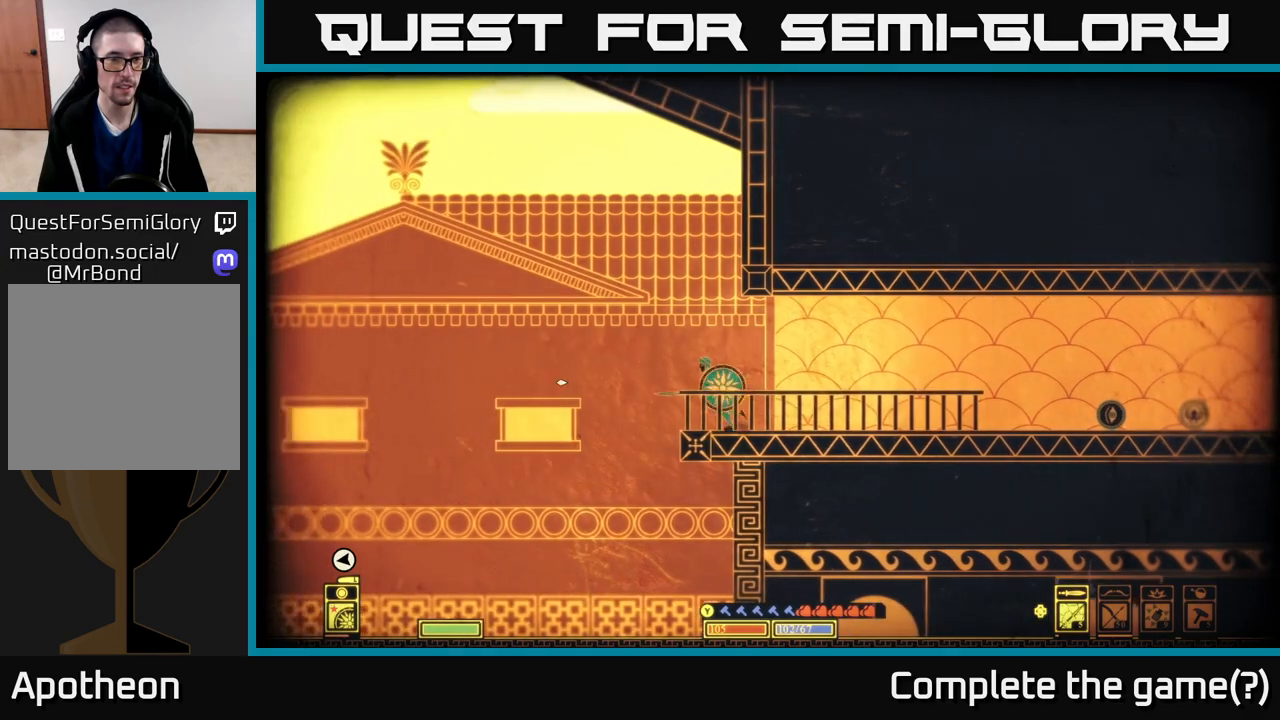
{"buttons": ["A"], "left_stick": "left", "right_stick": "center", "events": [[17, "A", "down"]]}
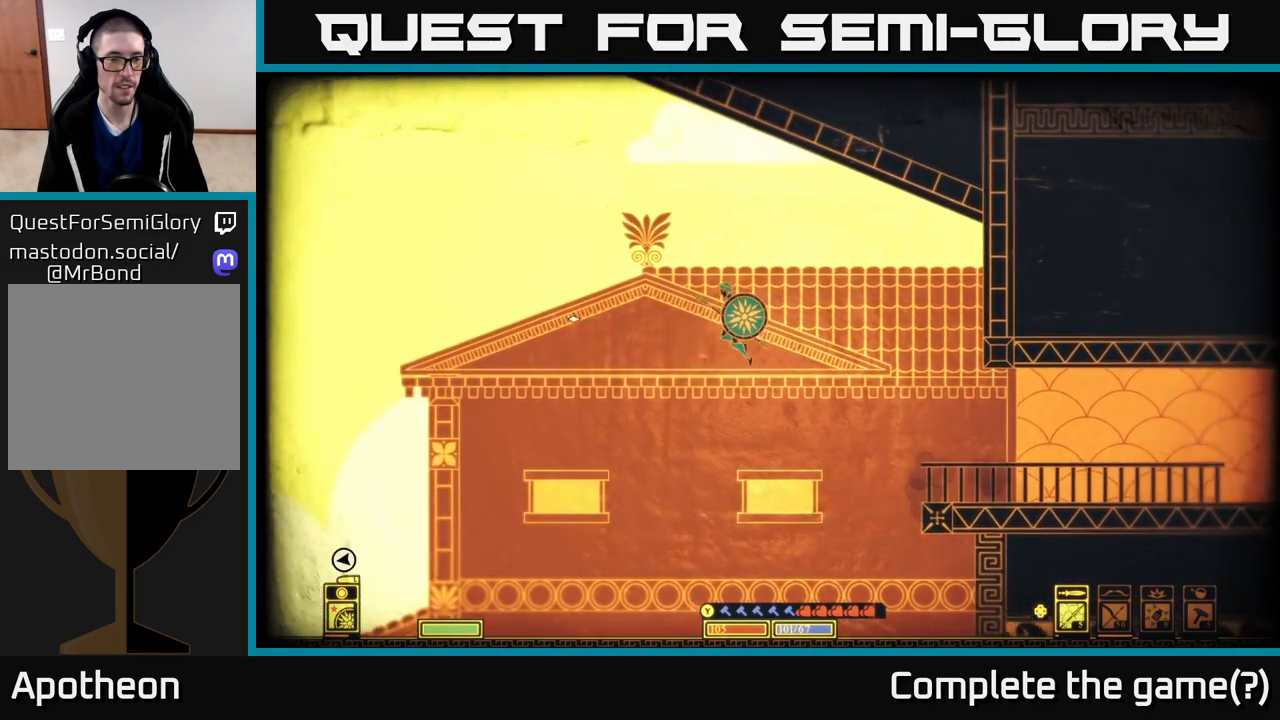
{"buttons": [], "left_stick": "right", "right_stick": "center", "events": [[183, "A", "up"], [267, "left_stick", "right"]]}
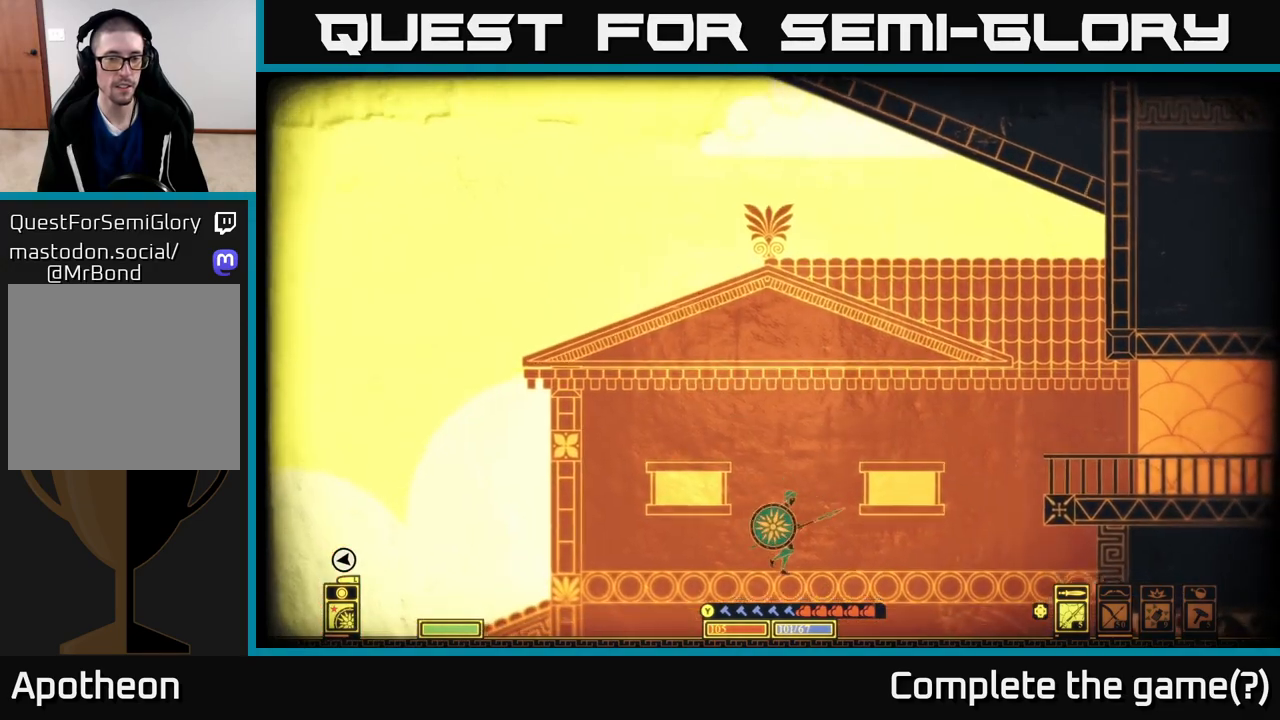
{"buttons": [], "left_stick": "center", "right_stick": "center", "events": [[117, "left_stick", "down-left"], [250, "left_stick", "center"]]}
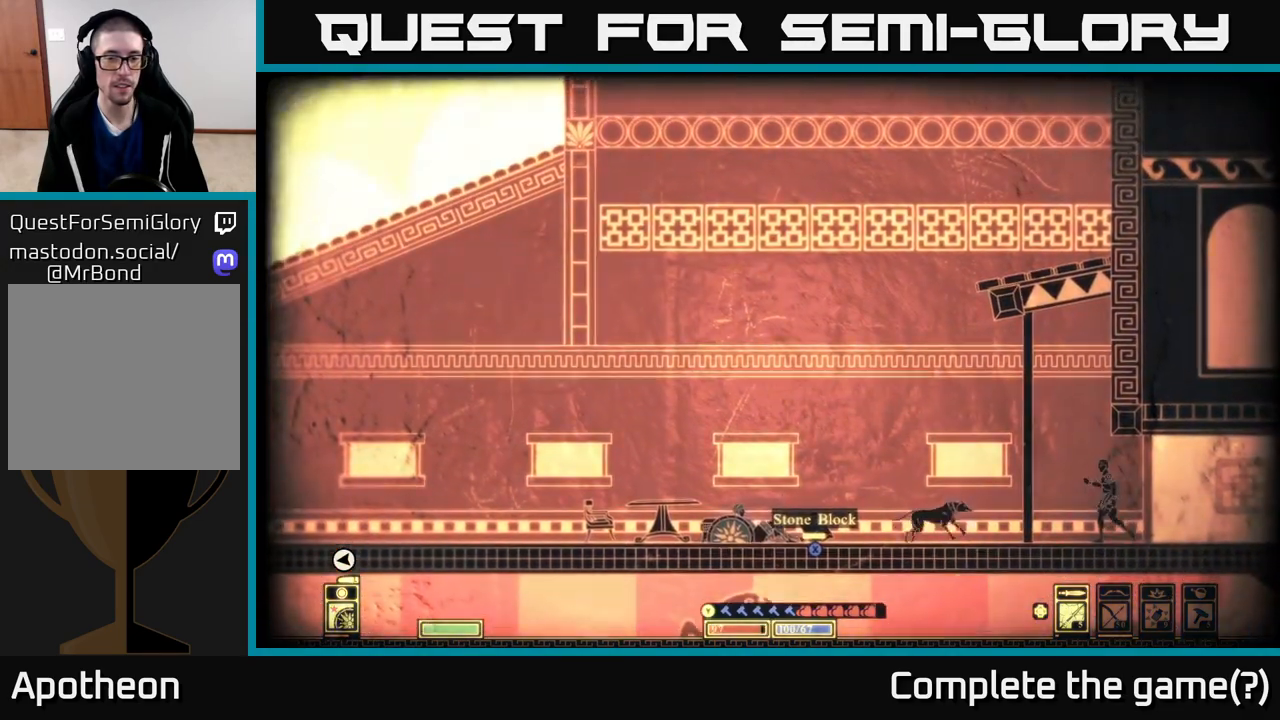
{"buttons": [], "left_stick": "center", "right_stick": "center", "events": []}
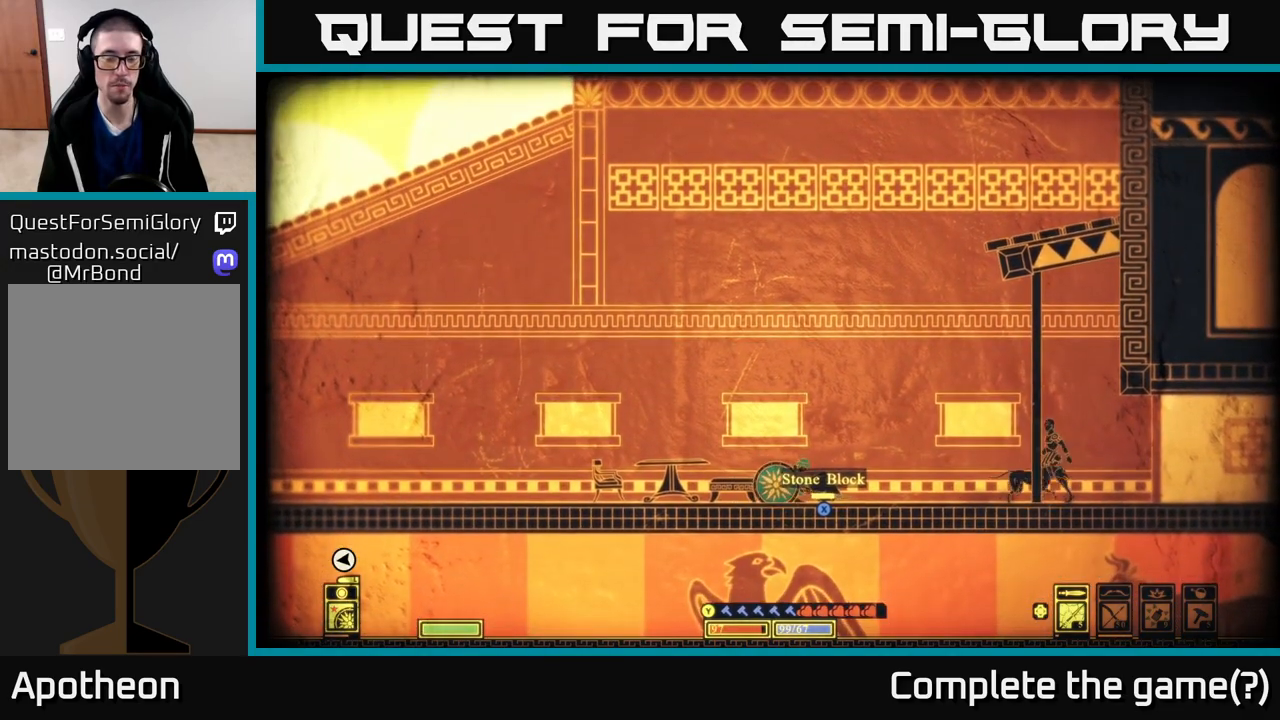
{"buttons": [], "left_stick": "left", "right_stick": "center", "events": [[417, "left_stick", "left"]]}
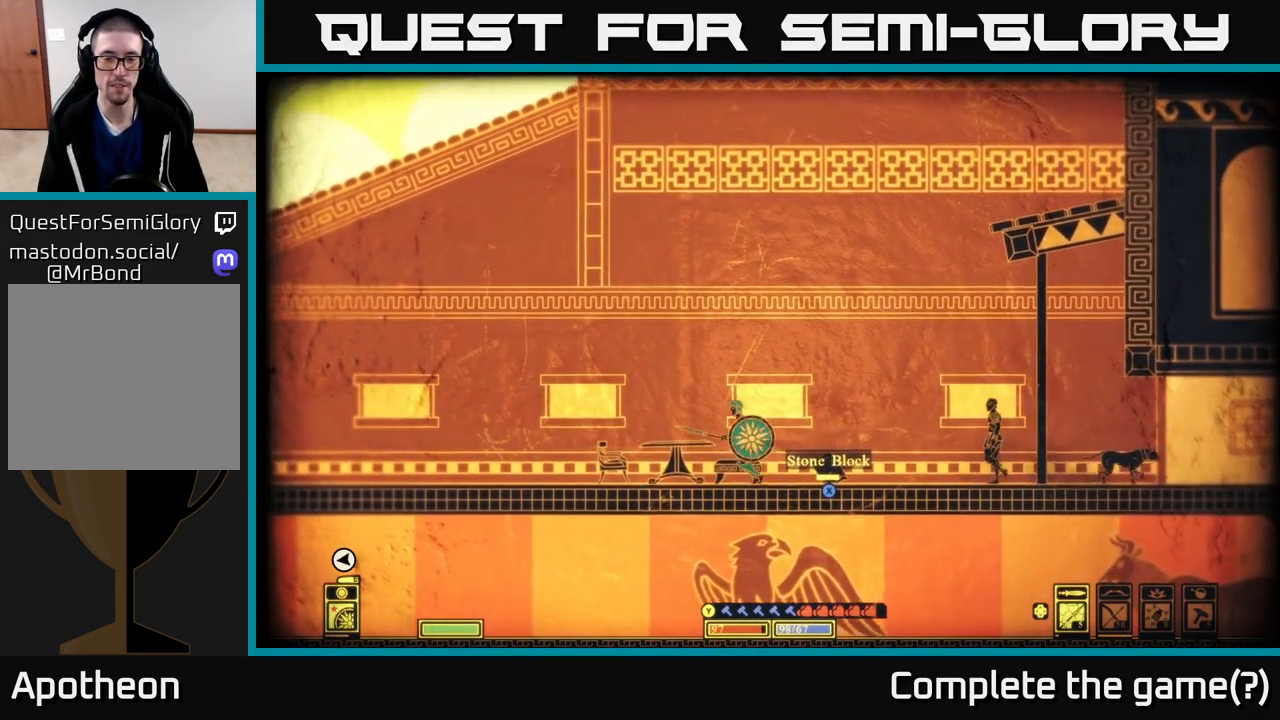
{"buttons": [], "left_stick": "left", "right_stick": "left", "events": [[417, "right_stick", "left"]]}
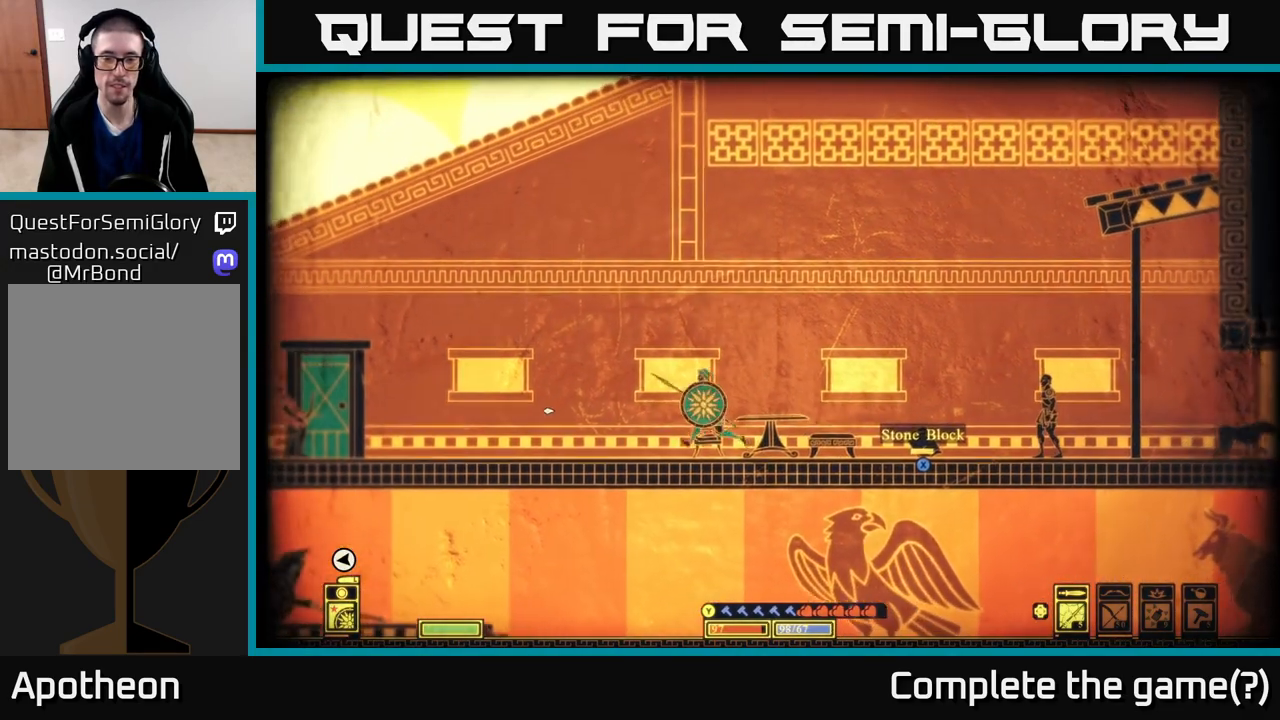
{"buttons": [], "left_stick": "left", "right_stick": "center", "events": [[433, "right_stick", "center"]]}
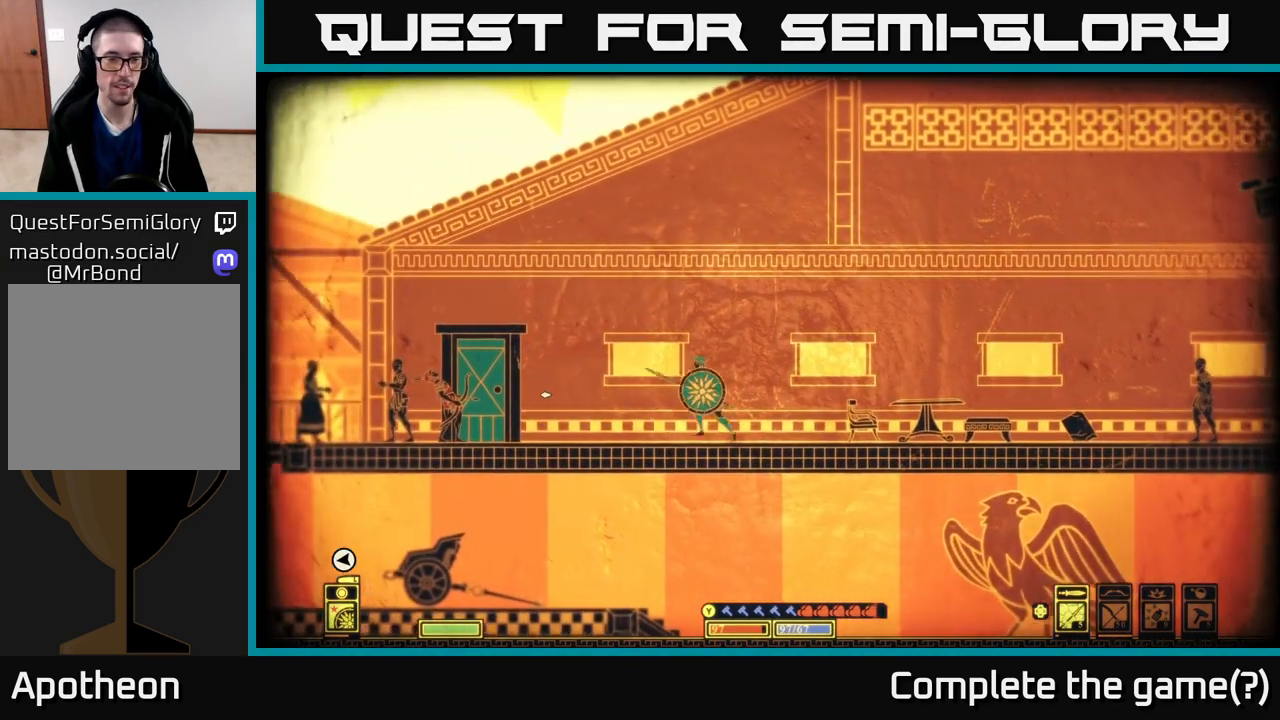
{"buttons": [], "left_stick": "left", "right_stick": "center", "events": []}
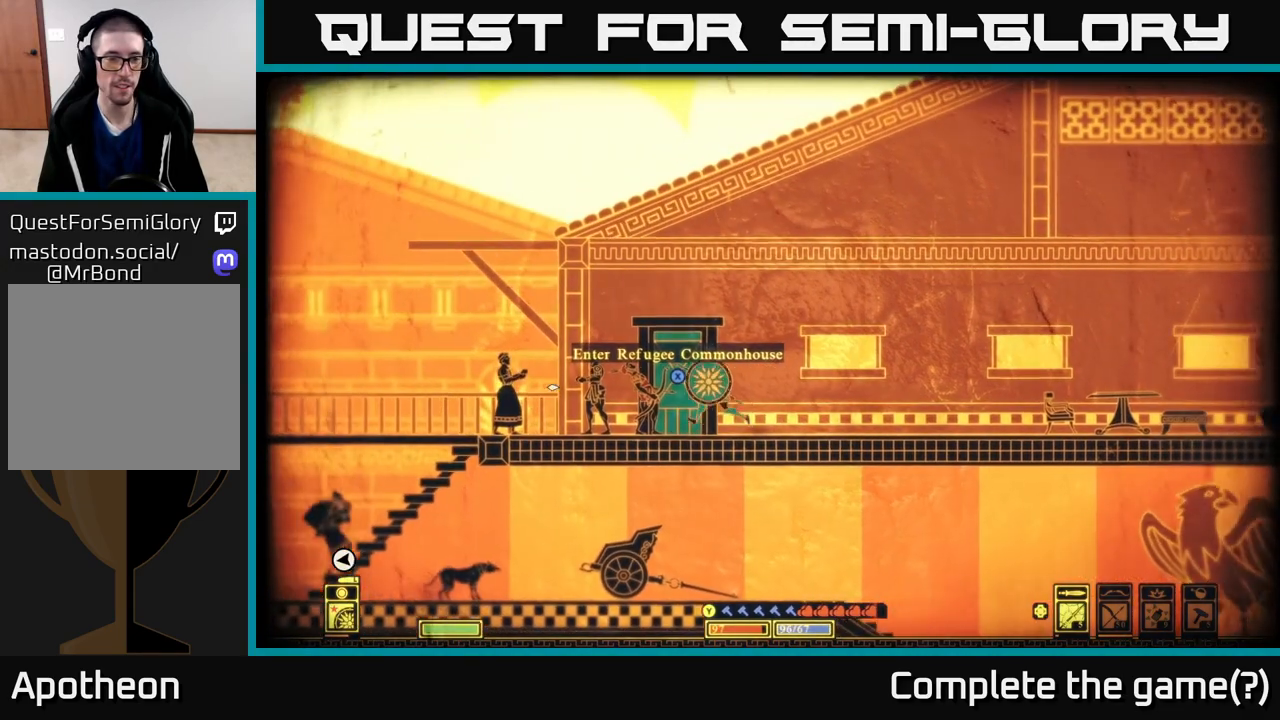
{"buttons": [], "left_stick": "center", "right_stick": "center", "events": [[67, "left_stick", "center"]]}
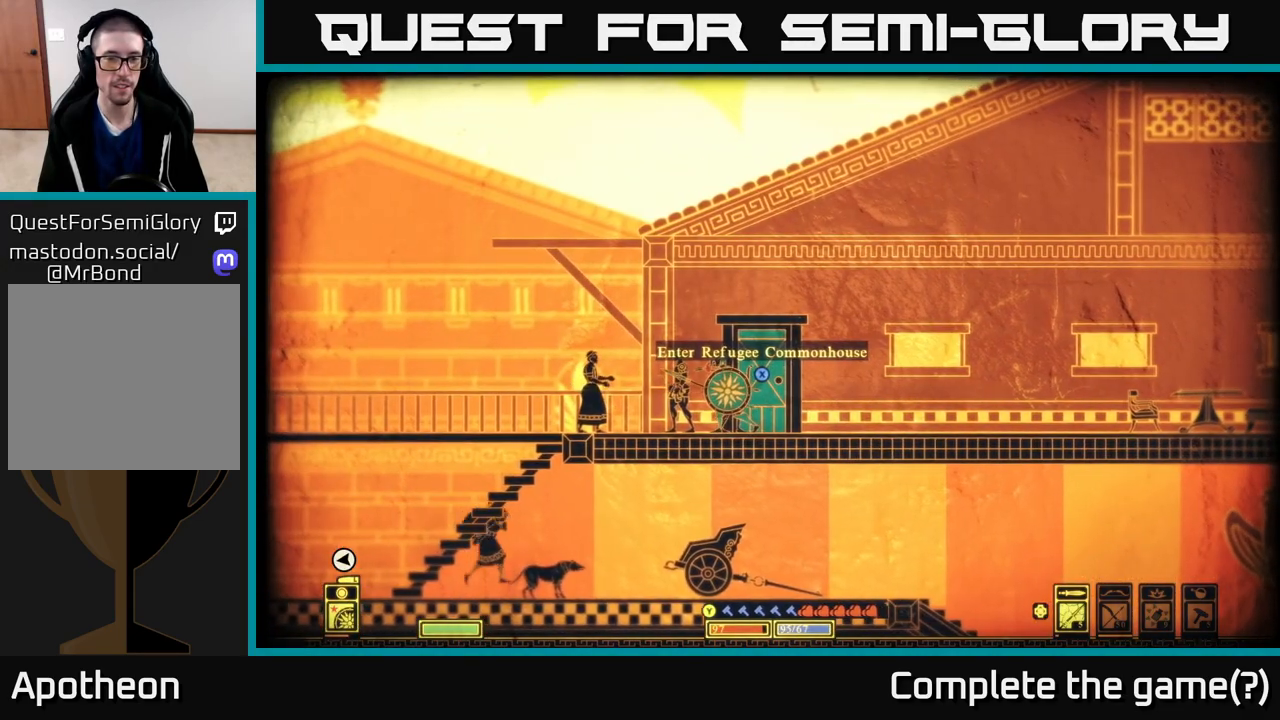
{"buttons": [], "left_stick": "left", "right_stick": "center", "events": [[100, "left_stick", "left"]]}
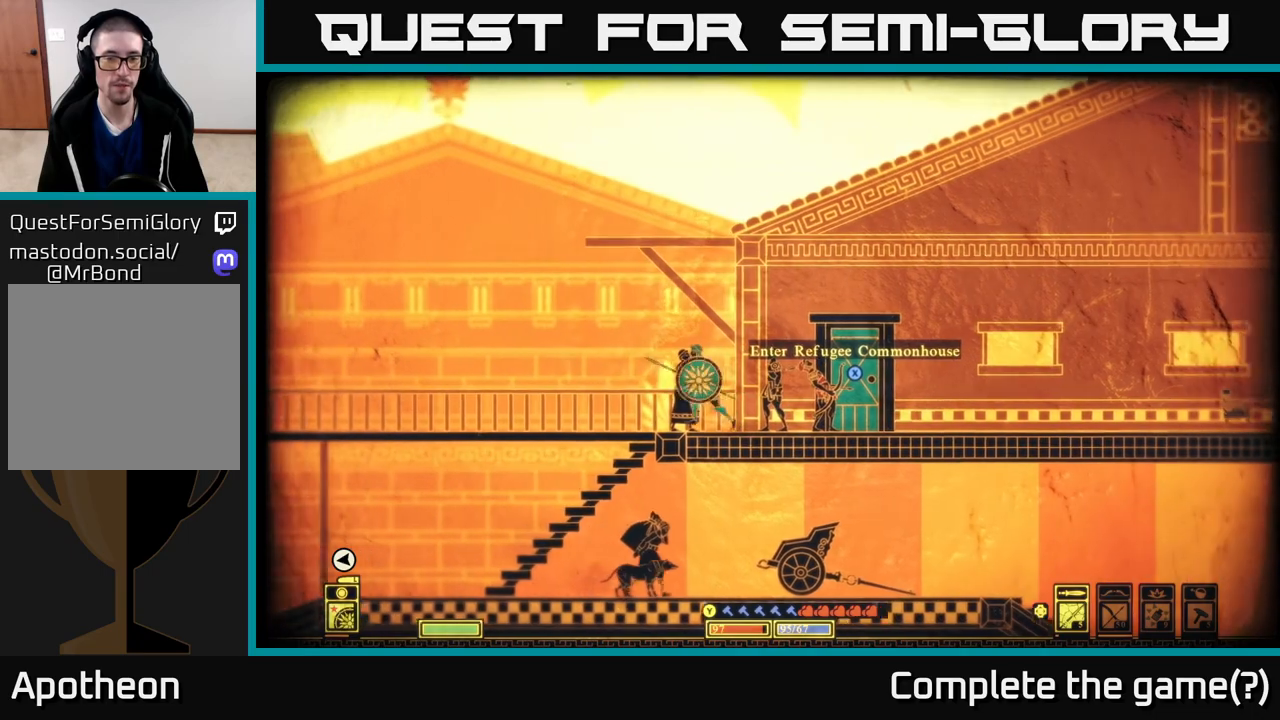
{"buttons": [], "left_stick": "center", "right_stick": "center", "events": [[383, "left_stick", "center"]]}